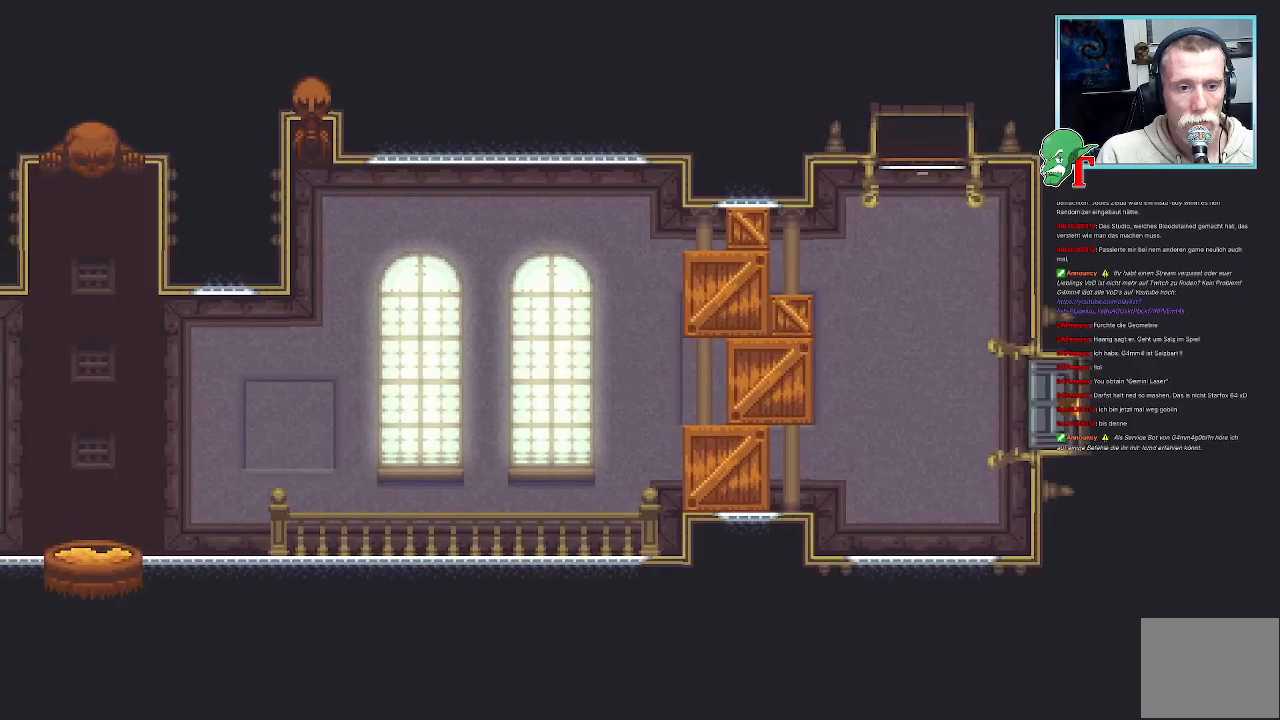
Gameplay with a controller (PlayStation layout); each line is a JSON object with the inputs held at the frame after it. "events" lists button and stick changes between this image and that frame as [ms after this image, input, new state], when the widget could be followed in between.
{"buttons": ["SQUARE"], "left_stick": "up-left", "right_stick": "center", "events": [[17, "left_stick", "up-left"], [118, "SQUARE", "down"], [403, "SQUARE", "up"], [504, "SQUARE", "down"]]}
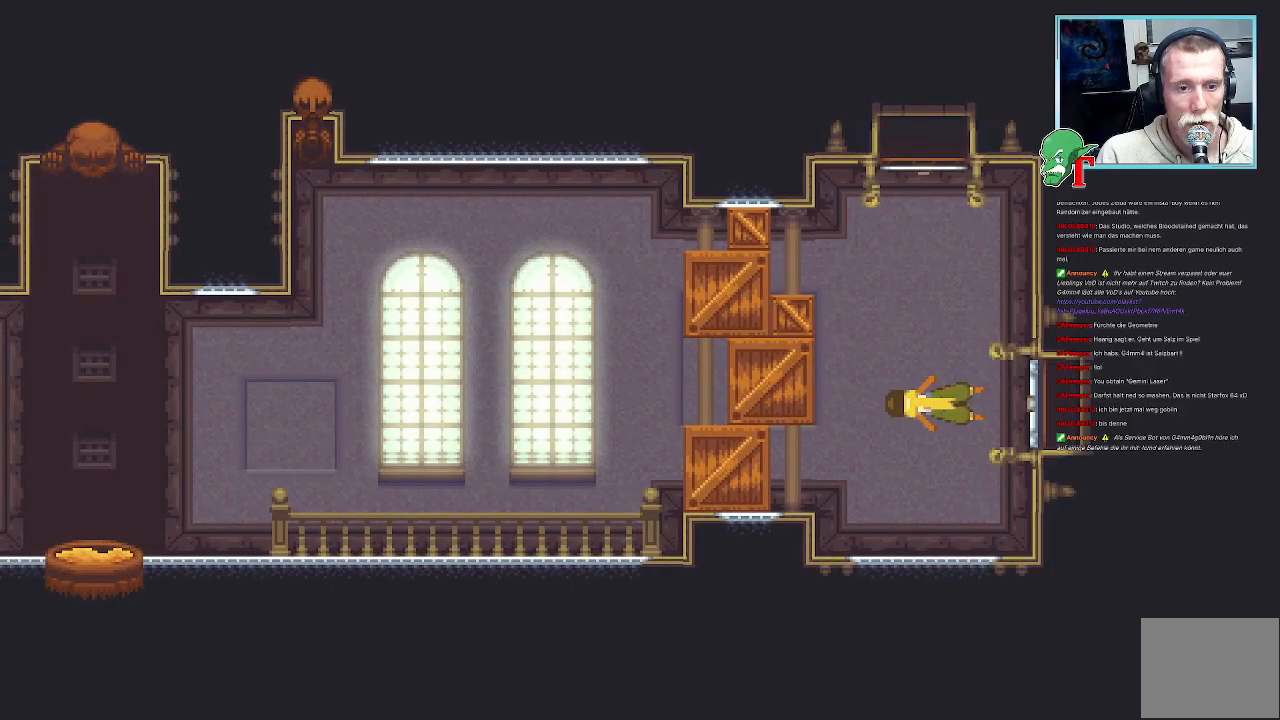
{"buttons": ["SQUARE"], "left_stick": "up-left", "right_stick": "center", "events": [[352, "left_stick", "left"], [470, "left_stick", "up-left"]]}
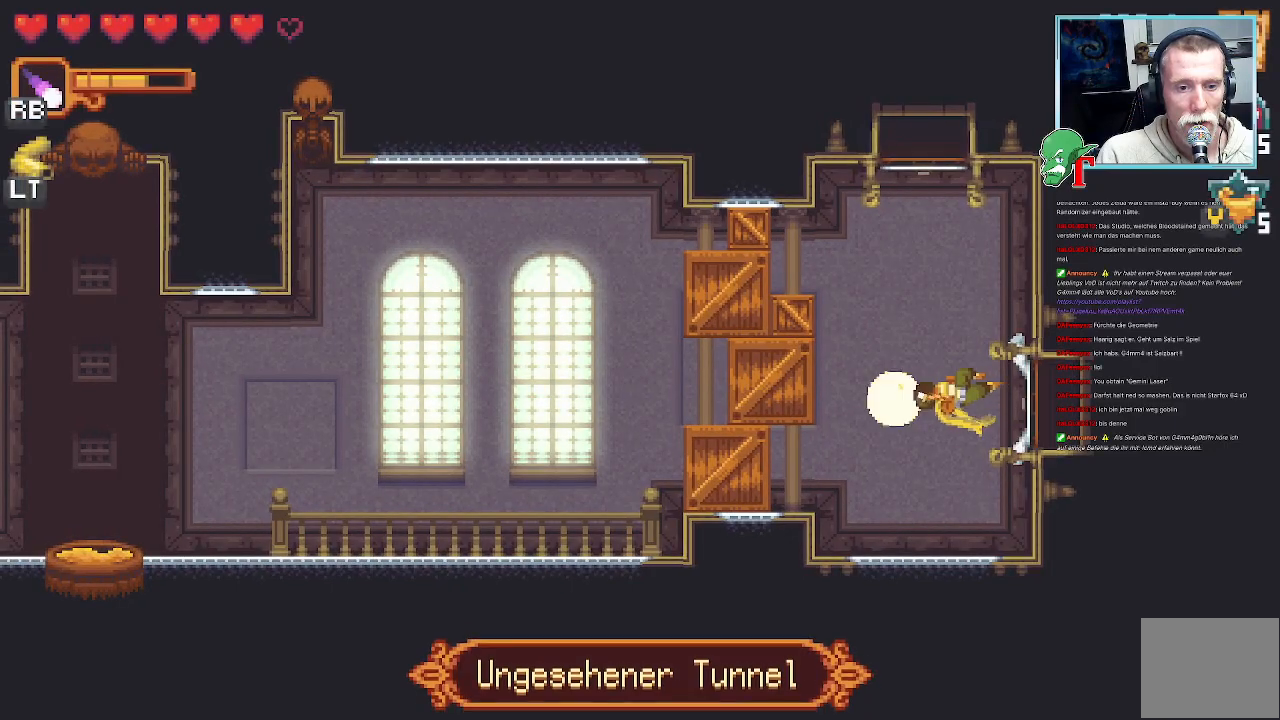
{"buttons": ["SQUARE"], "left_stick": "up-left", "right_stick": "center", "events": [[151, "SQUARE", "up"], [235, "SQUARE", "down"]]}
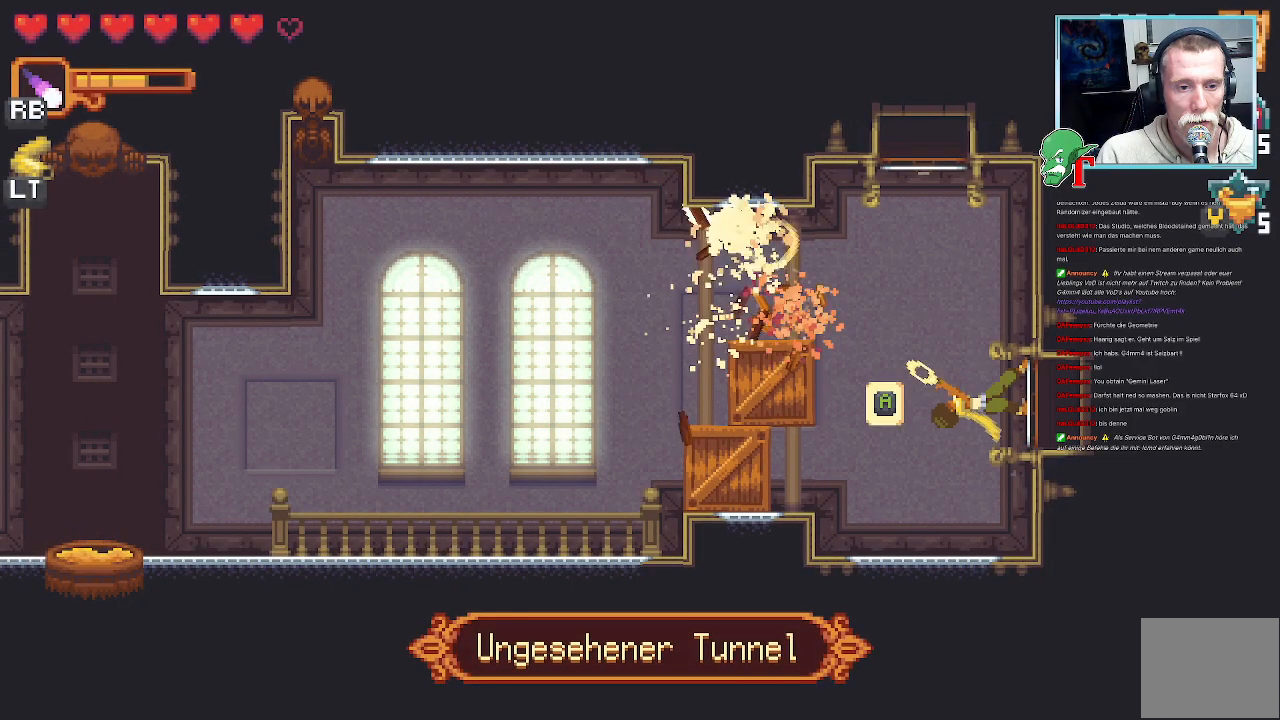
{"buttons": ["SQUARE"], "left_stick": "left", "right_stick": "center", "events": [[17, "left_stick", "left"], [303, "SQUARE", "up"], [387, "SQUARE", "down"]]}
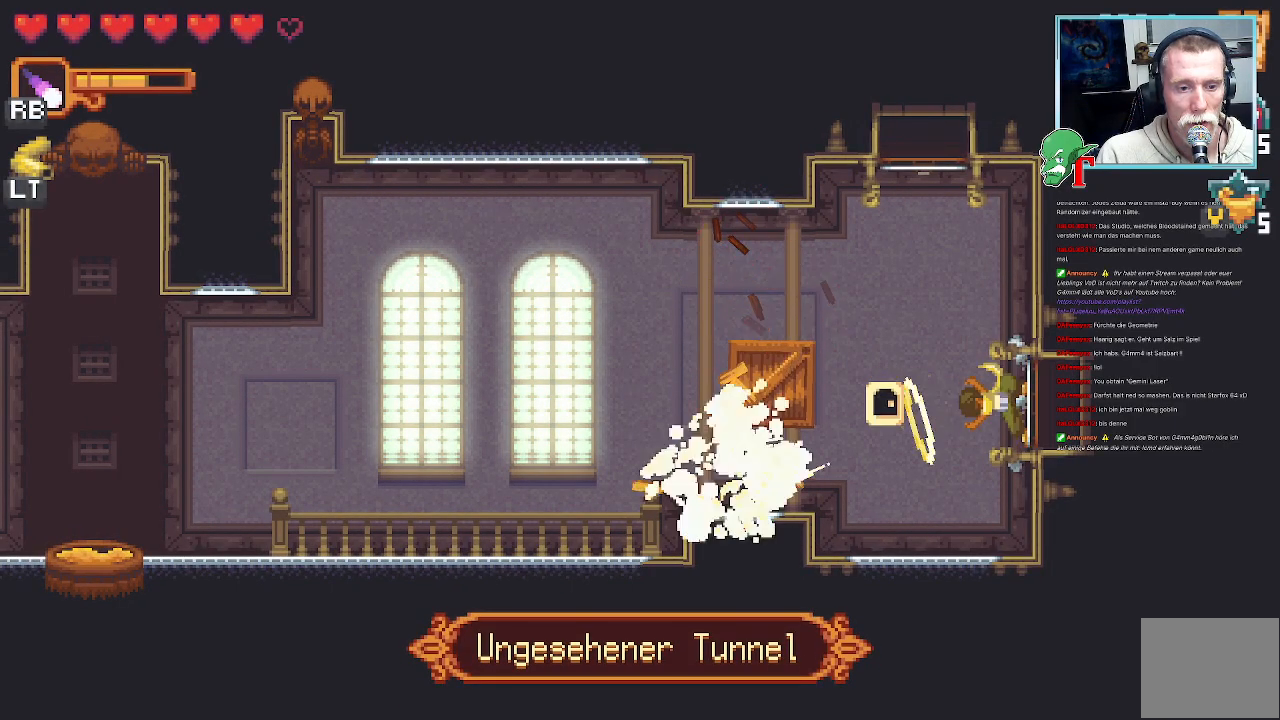
{"buttons": [], "left_stick": "left", "right_stick": "center", "events": [[487, "SQUARE", "up"]]}
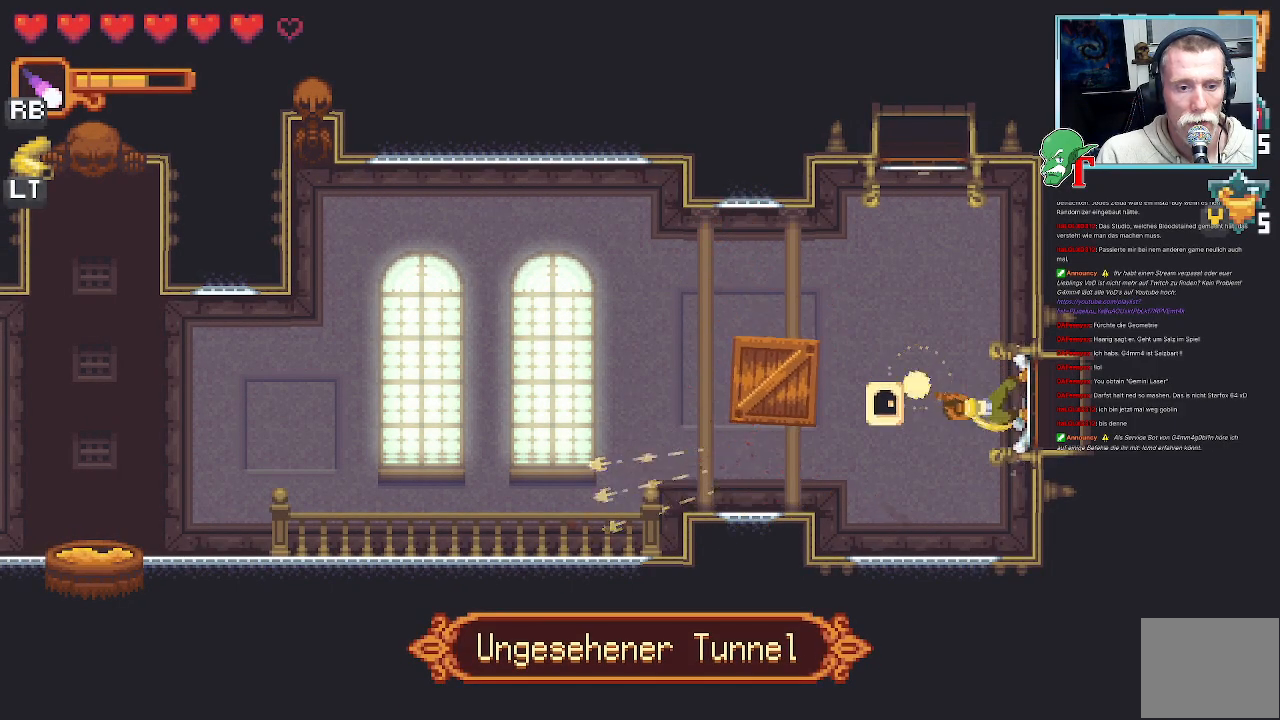
{"buttons": ["SELECT"], "left_stick": "center", "right_stick": "center", "events": [[269, "left_stick", "center"], [453, "SELECT", "down"]]}
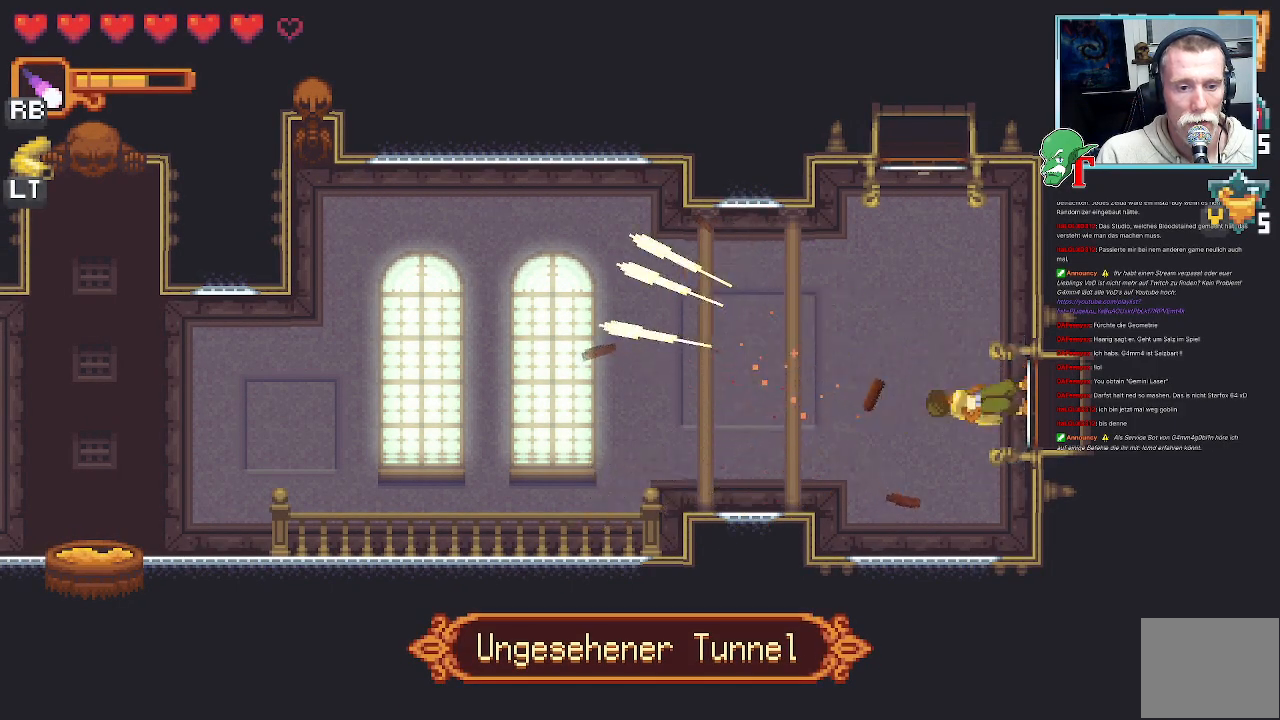
{"buttons": [], "left_stick": "center", "right_stick": "center", "events": [[134, "SELECT", "up"]]}
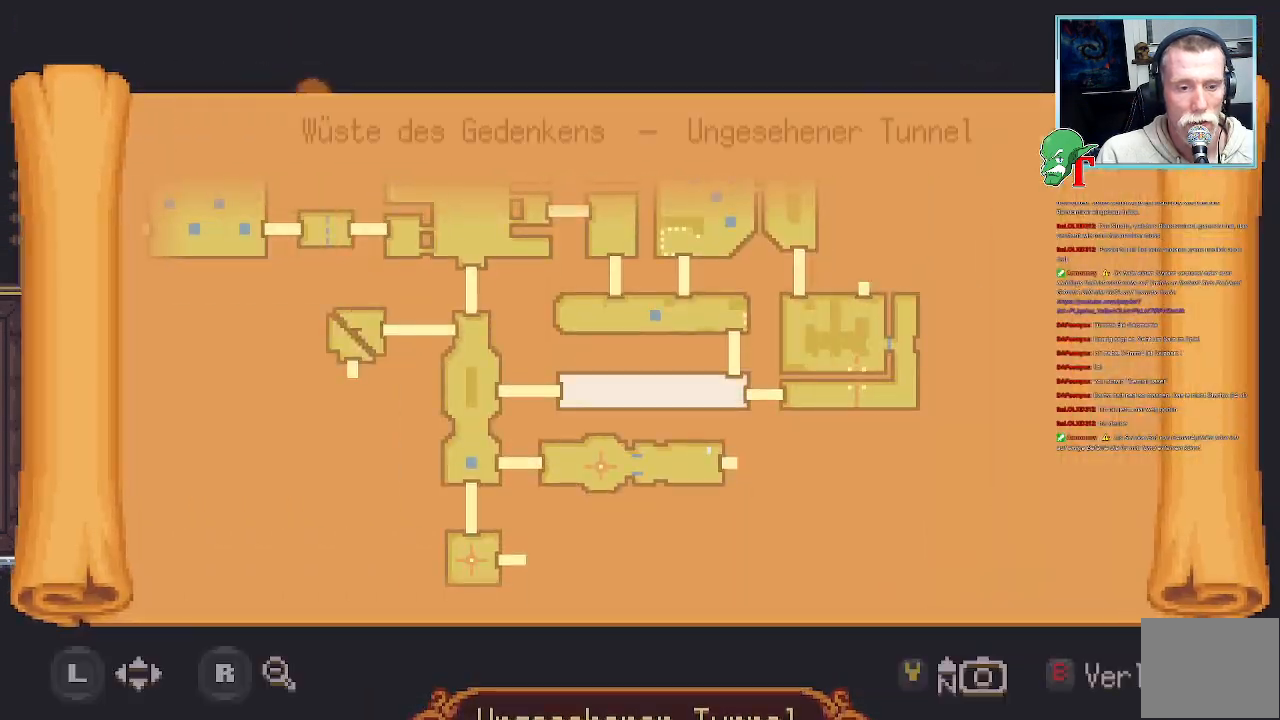
{"buttons": [], "left_stick": "center", "right_stick": "center", "events": []}
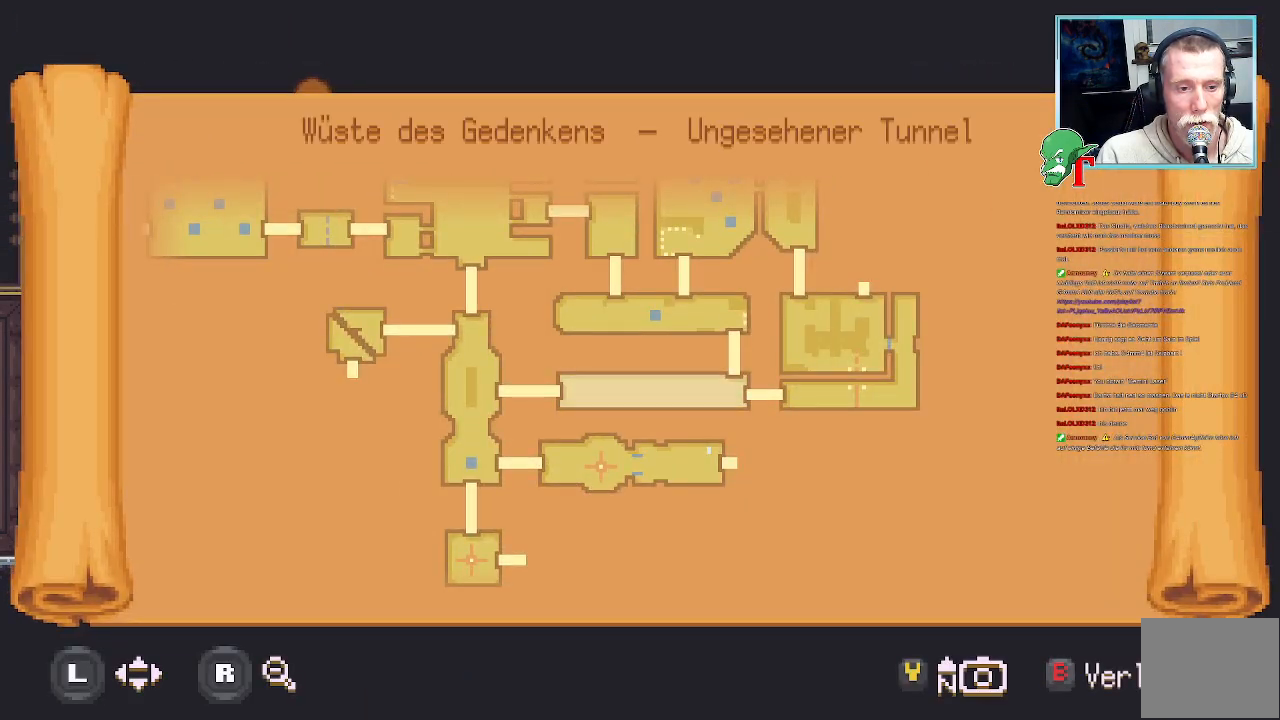
{"buttons": [], "left_stick": "center", "right_stick": "center", "events": []}
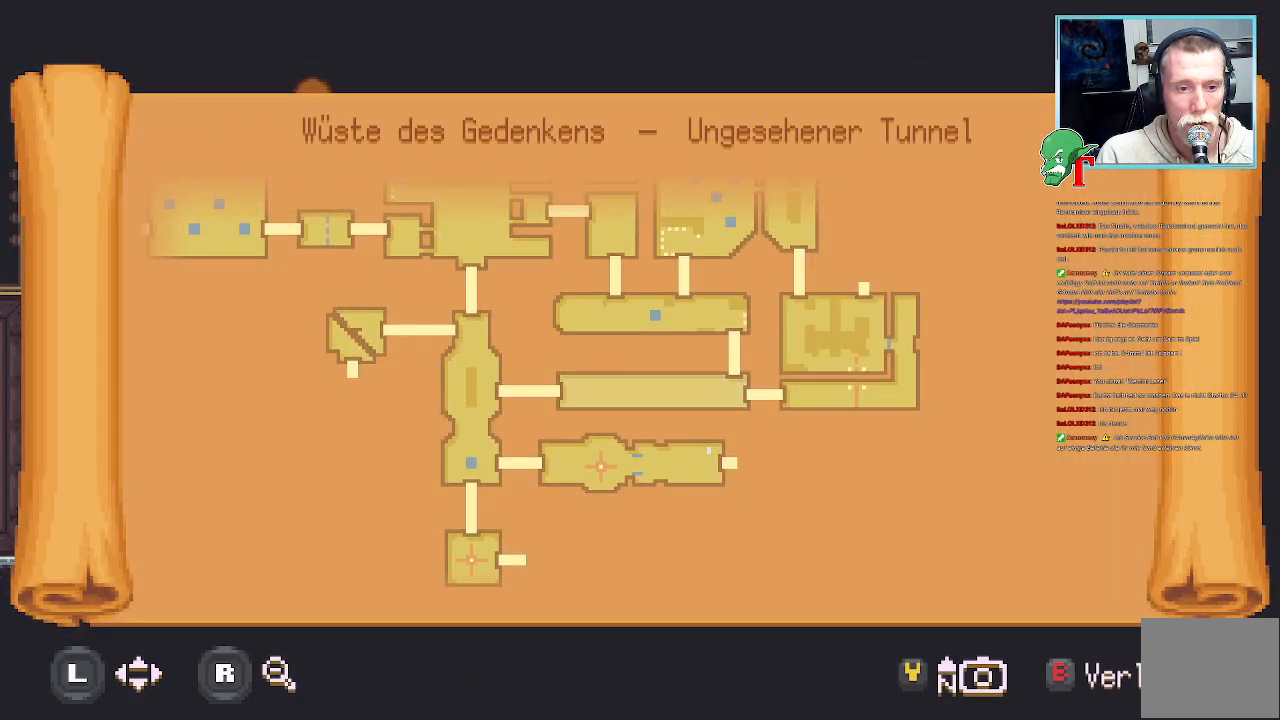
{"buttons": [], "left_stick": "center", "right_stick": "center", "events": []}
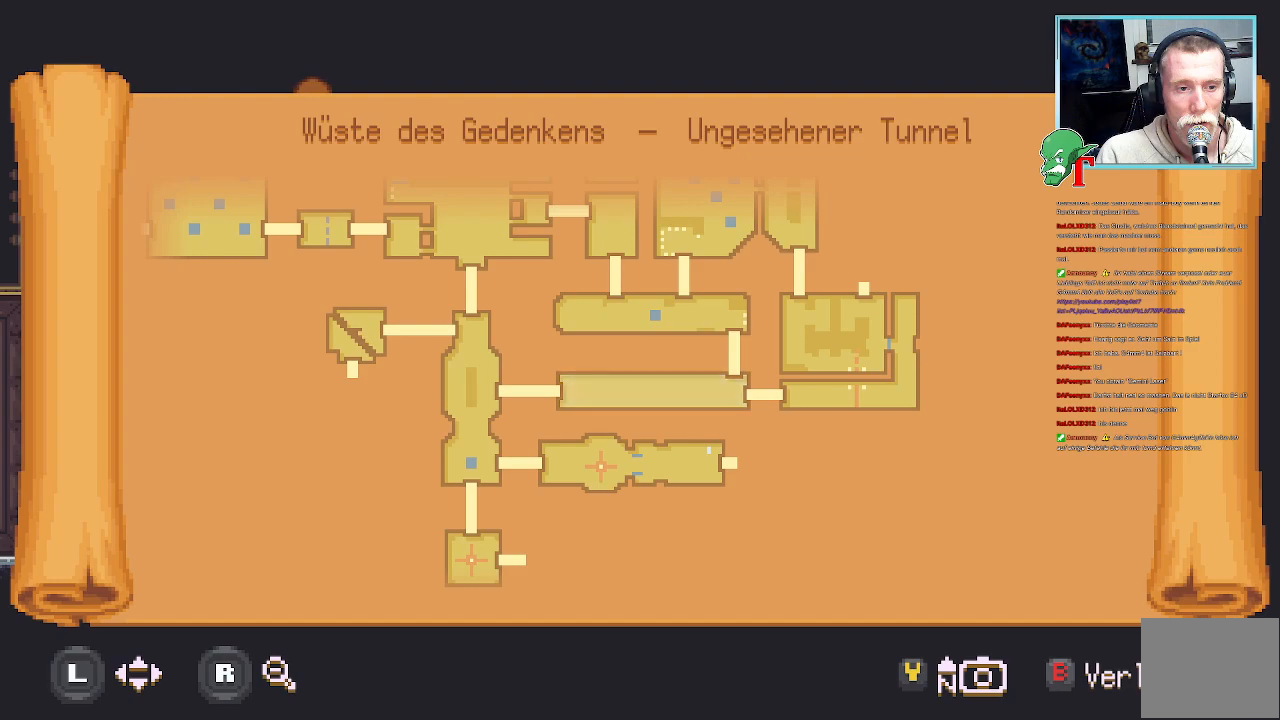
{"buttons": [], "left_stick": "up", "right_stick": "center", "events": [[33, "SELECT", "down"], [168, "SELECT", "up"], [420, "left_stick", "up"]]}
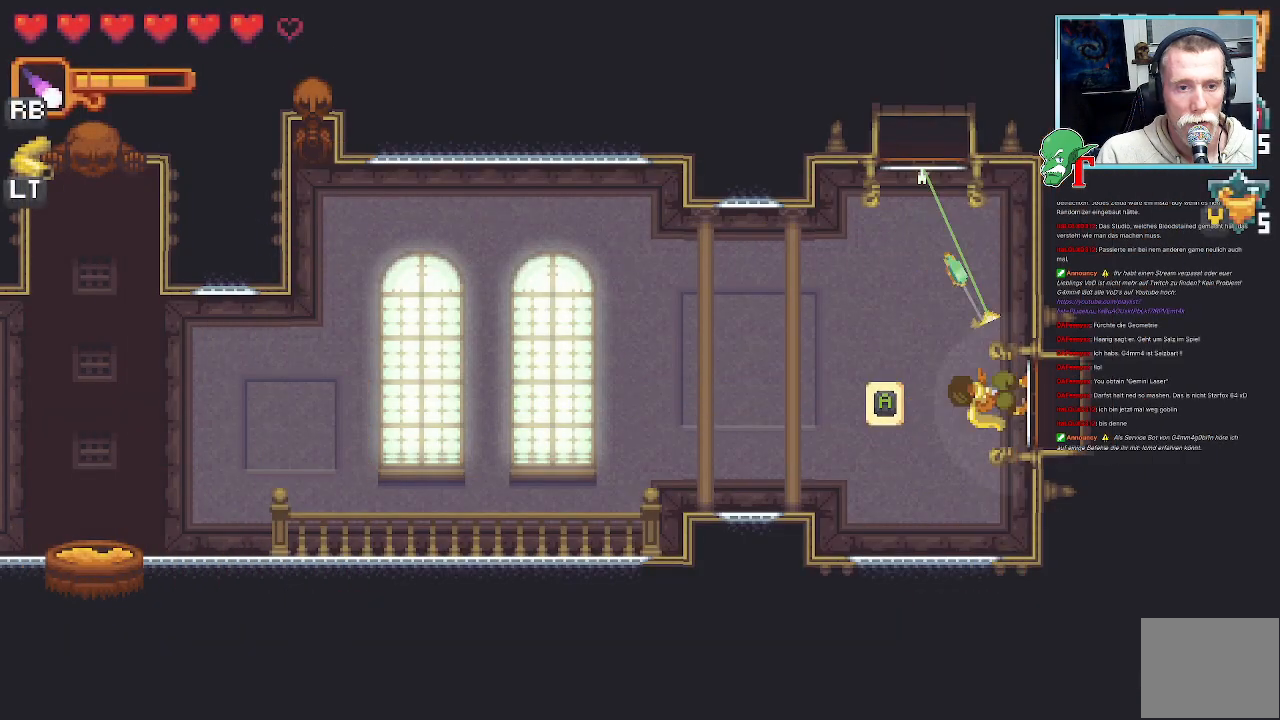
{"buttons": ["CROSS"], "left_stick": "center", "right_stick": "center", "events": [[218, "CROSS", "down"], [336, "CROSS", "up"], [352, "left_stick", "center"], [420, "CROSS", "down"]]}
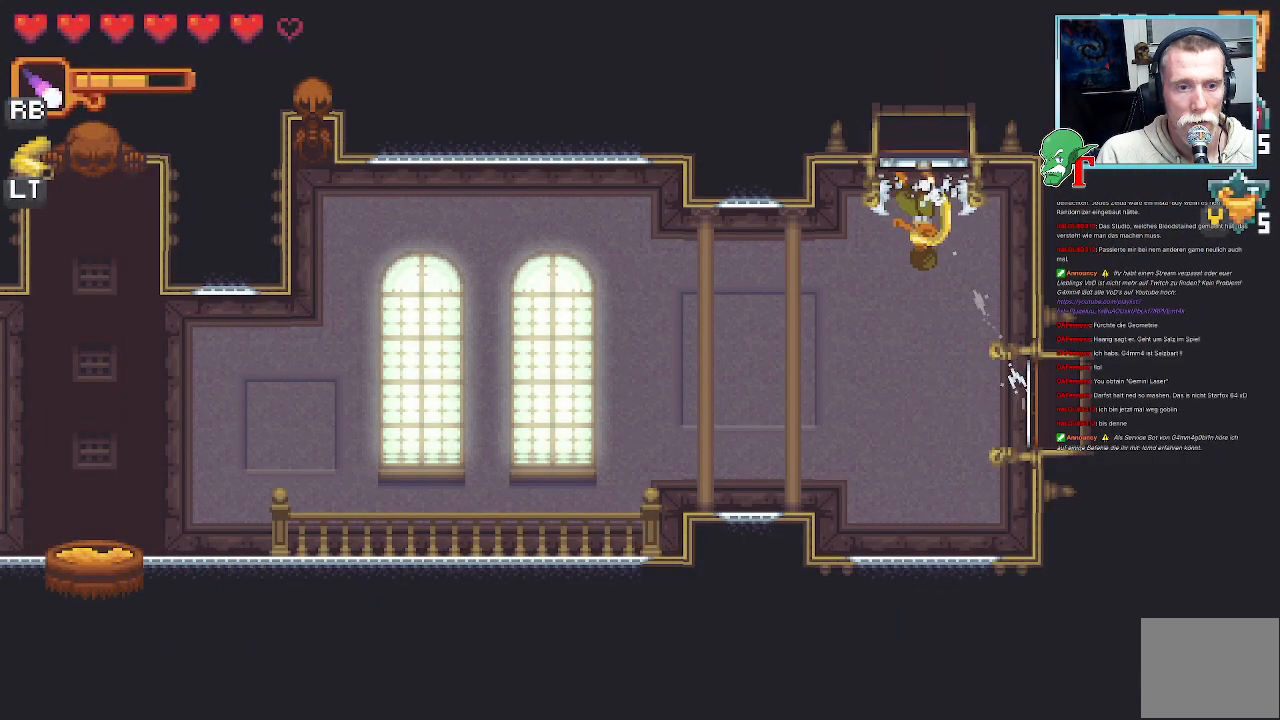
{"buttons": [], "left_stick": "center", "right_stick": "center", "events": [[50, "CROSS", "up"], [117, "CROSS", "down"], [218, "CROSS", "up"]]}
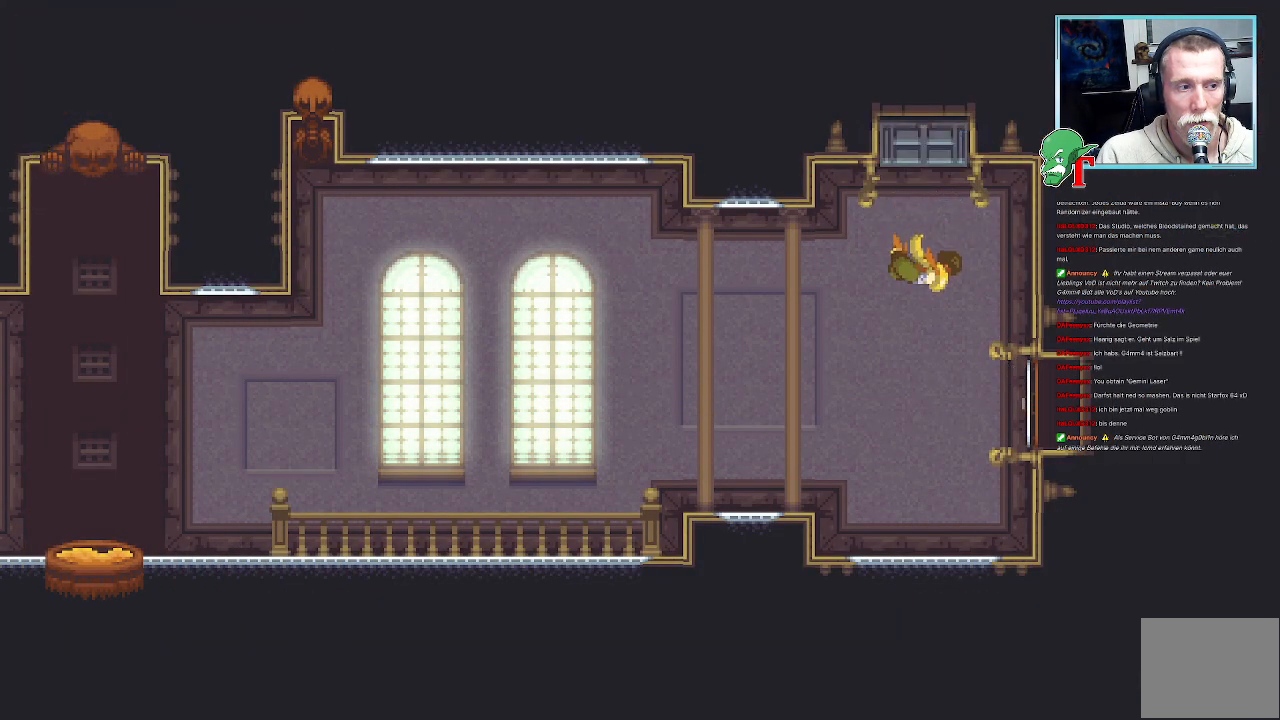
{"buttons": [], "left_stick": "center", "right_stick": "center", "events": []}
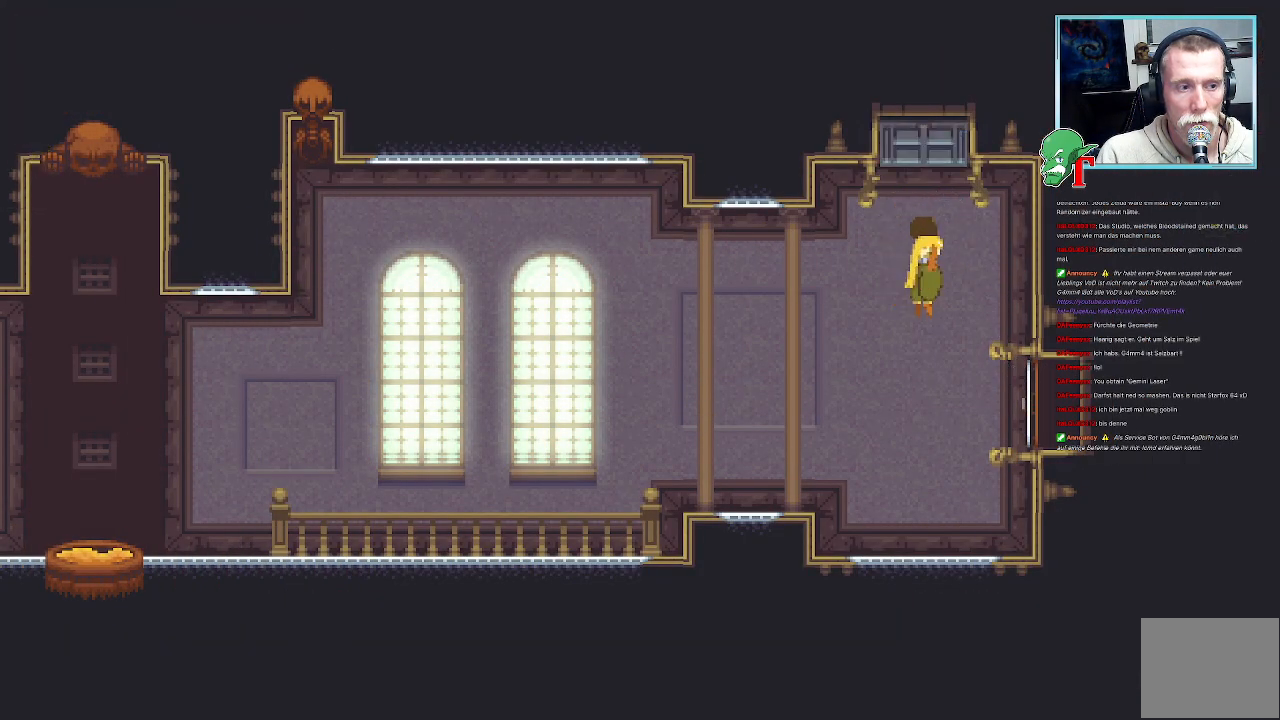
{"buttons": [], "left_stick": "center", "right_stick": "center", "events": []}
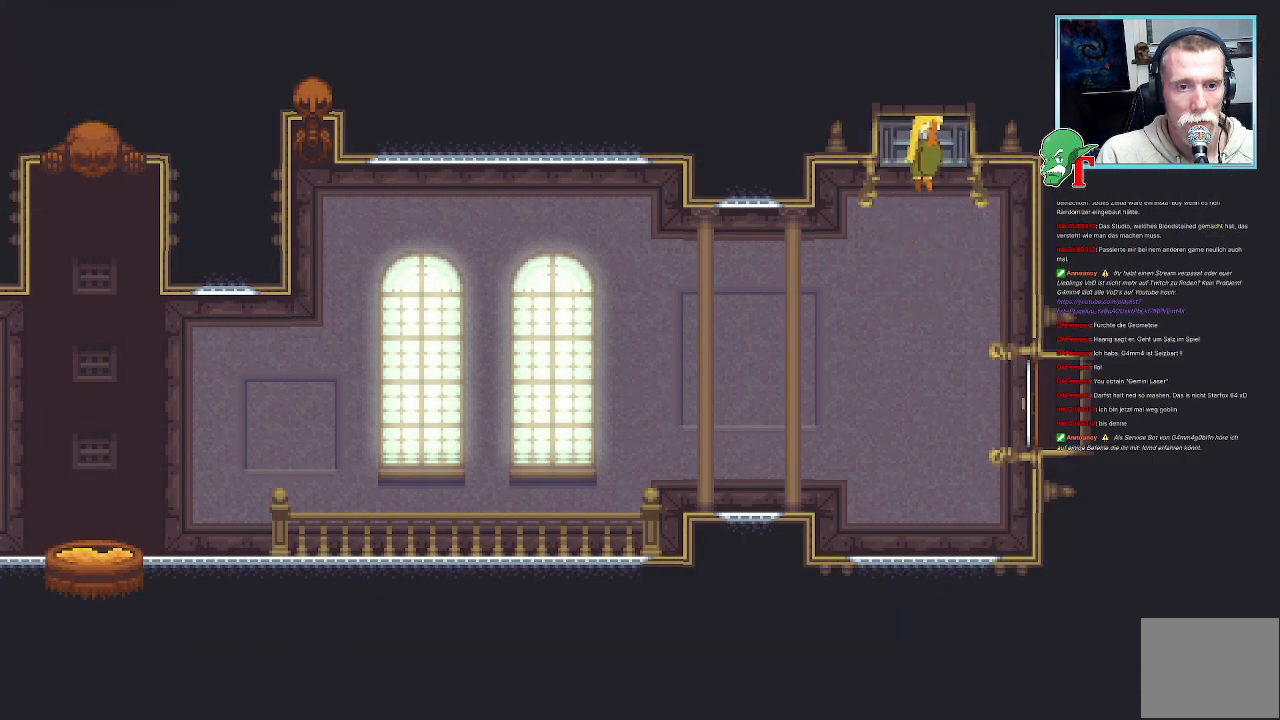
{"buttons": [], "left_stick": "center", "right_stick": "center", "events": []}
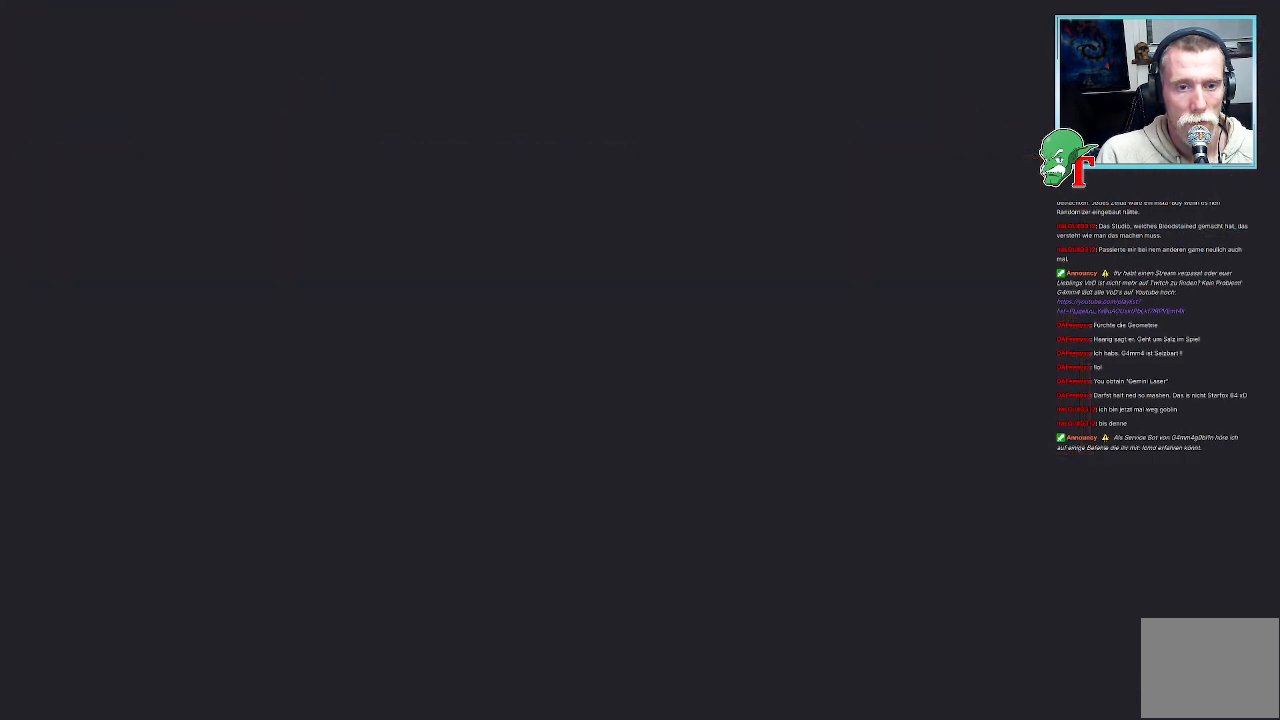
{"buttons": [], "left_stick": "center", "right_stick": "center", "events": []}
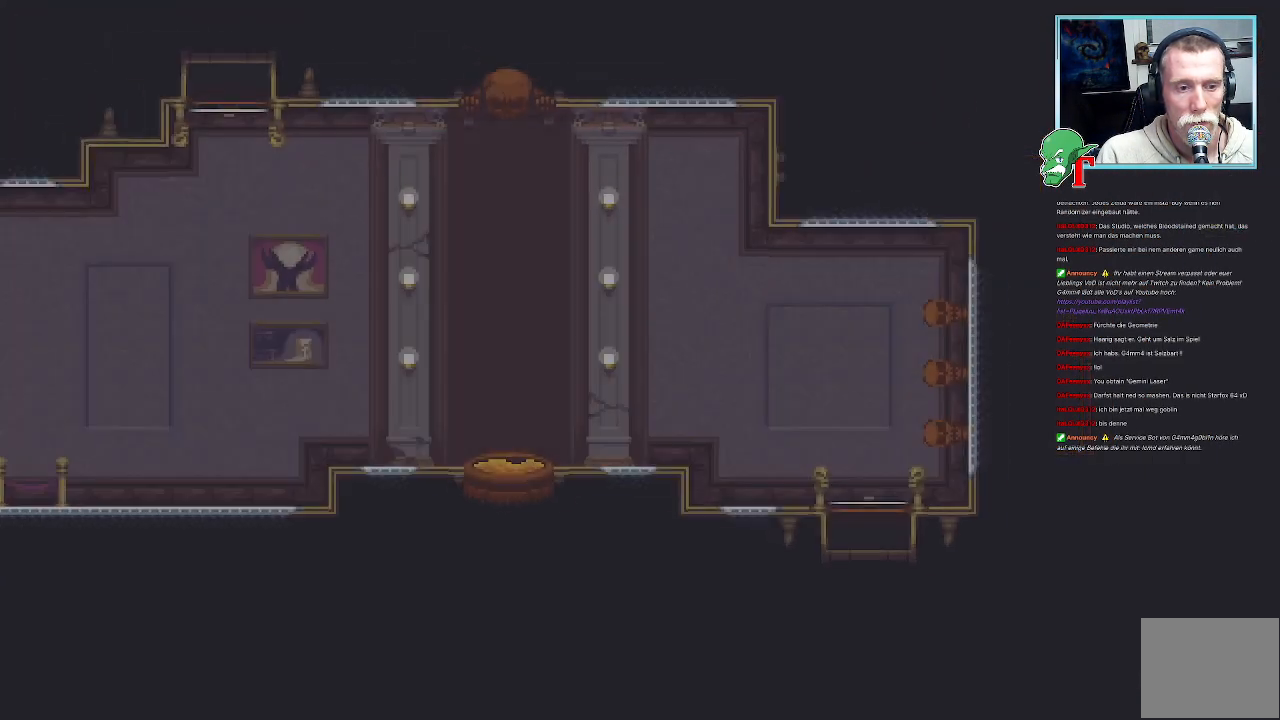
{"buttons": [], "left_stick": "center", "right_stick": "center", "events": []}
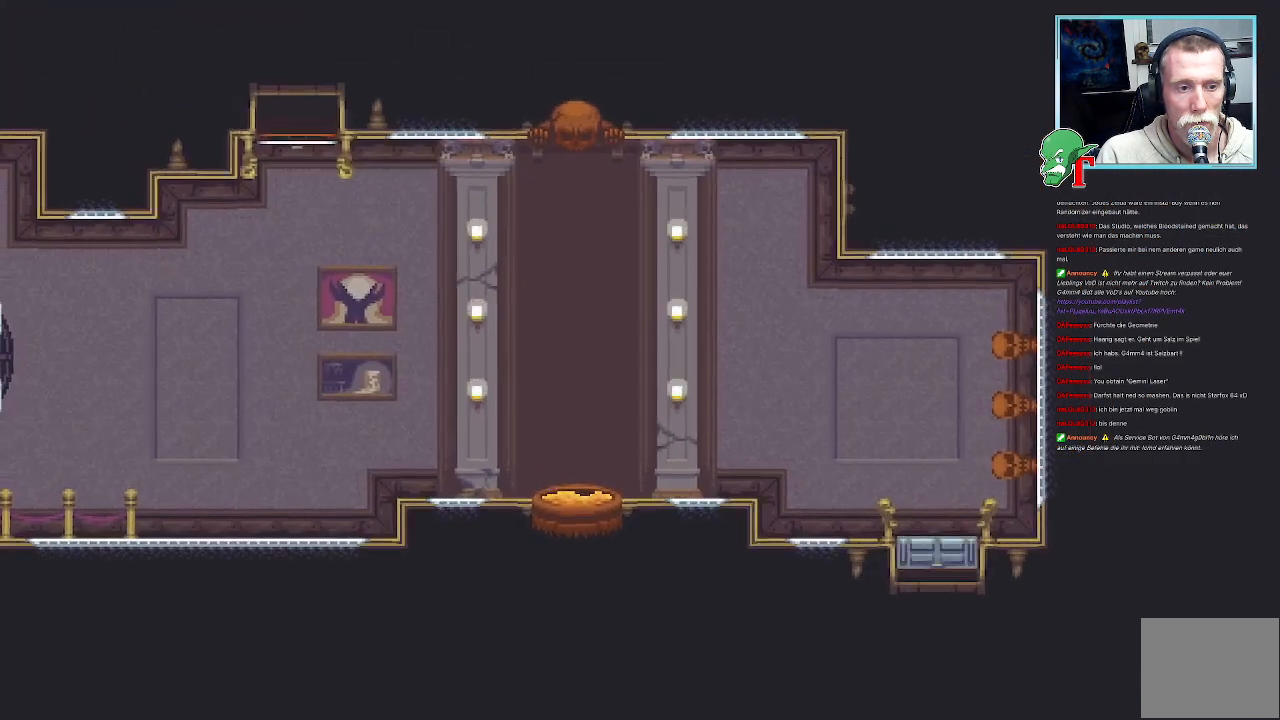
{"buttons": [], "left_stick": "up-left", "right_stick": "center", "events": [[67, "left_stick", "up-left"]]}
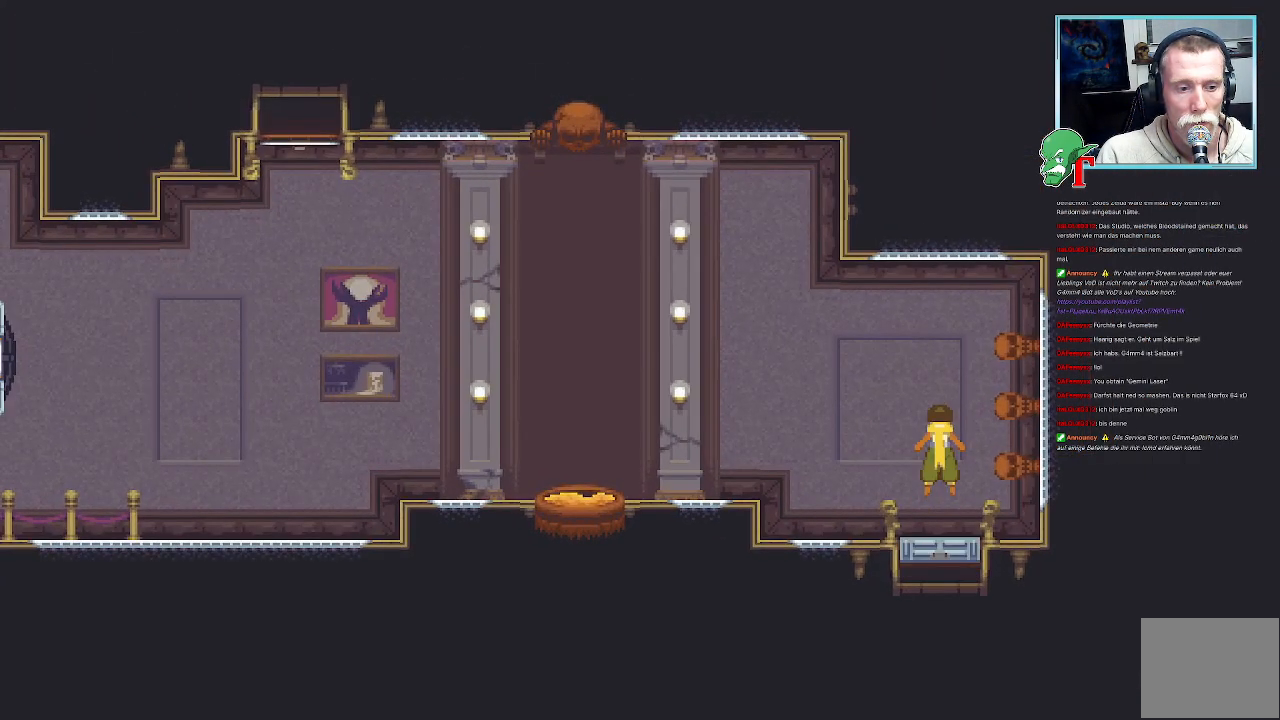
{"buttons": ["CROSS"], "left_stick": "up-left", "right_stick": "center", "events": [[353, "CROSS", "down"]]}
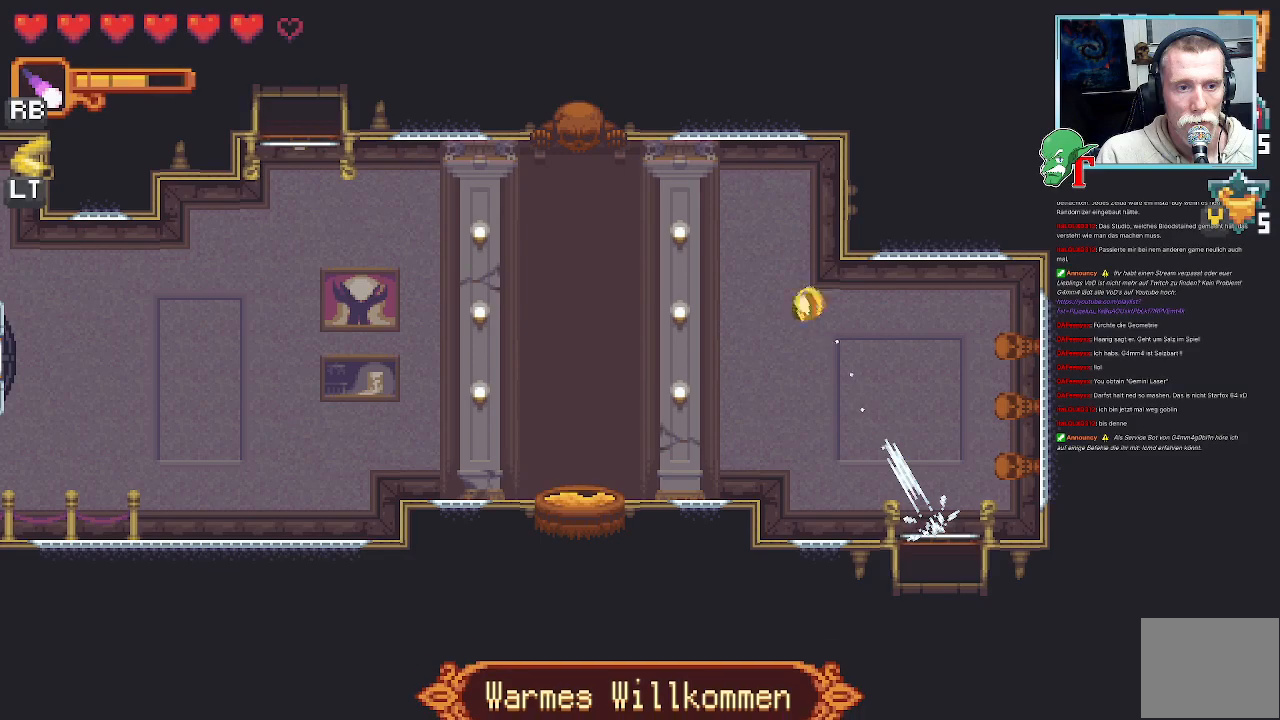
{"buttons": [], "left_stick": "left", "right_stick": "center", "events": [[50, "CROSS", "up"], [117, "left_stick", "down-left"], [151, "CROSS", "down"], [269, "CROSS", "up"], [302, "left_stick", "left"], [336, "CROSS", "down"], [470, "CROSS", "up"]]}
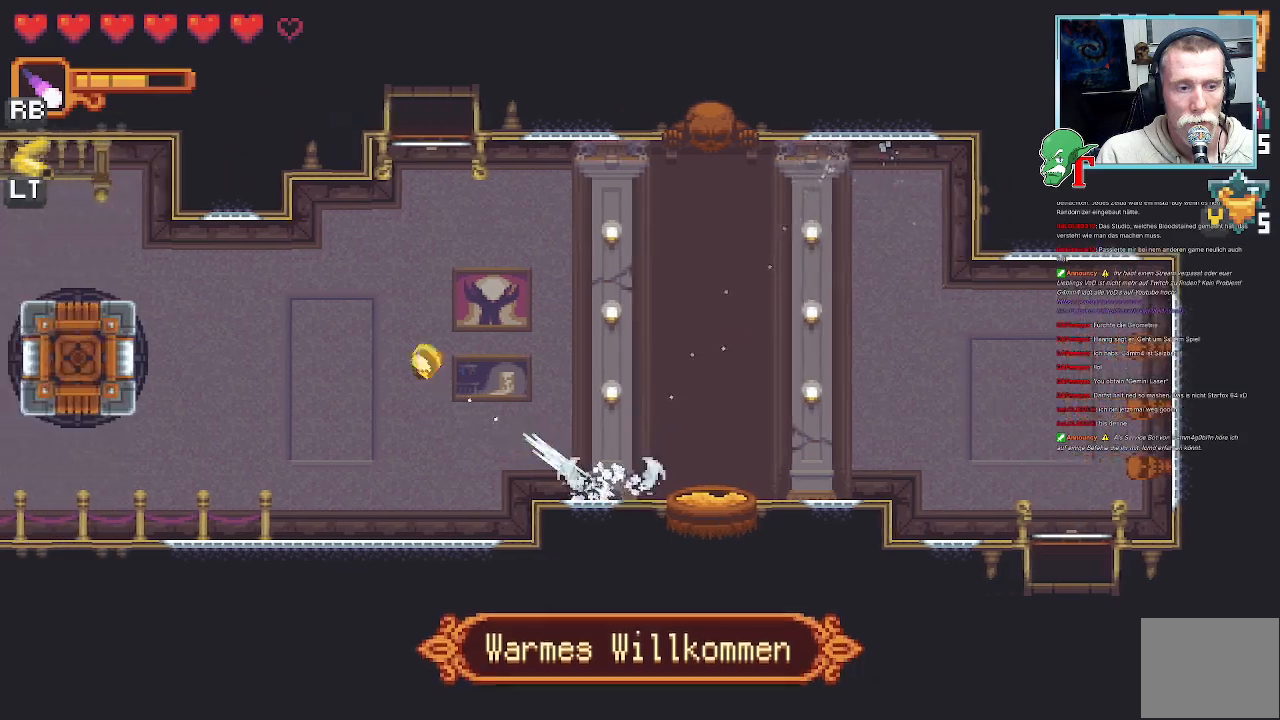
{"buttons": [], "left_stick": "down-left", "right_stick": "center", "events": [[302, "left_stick", "down-left"]]}
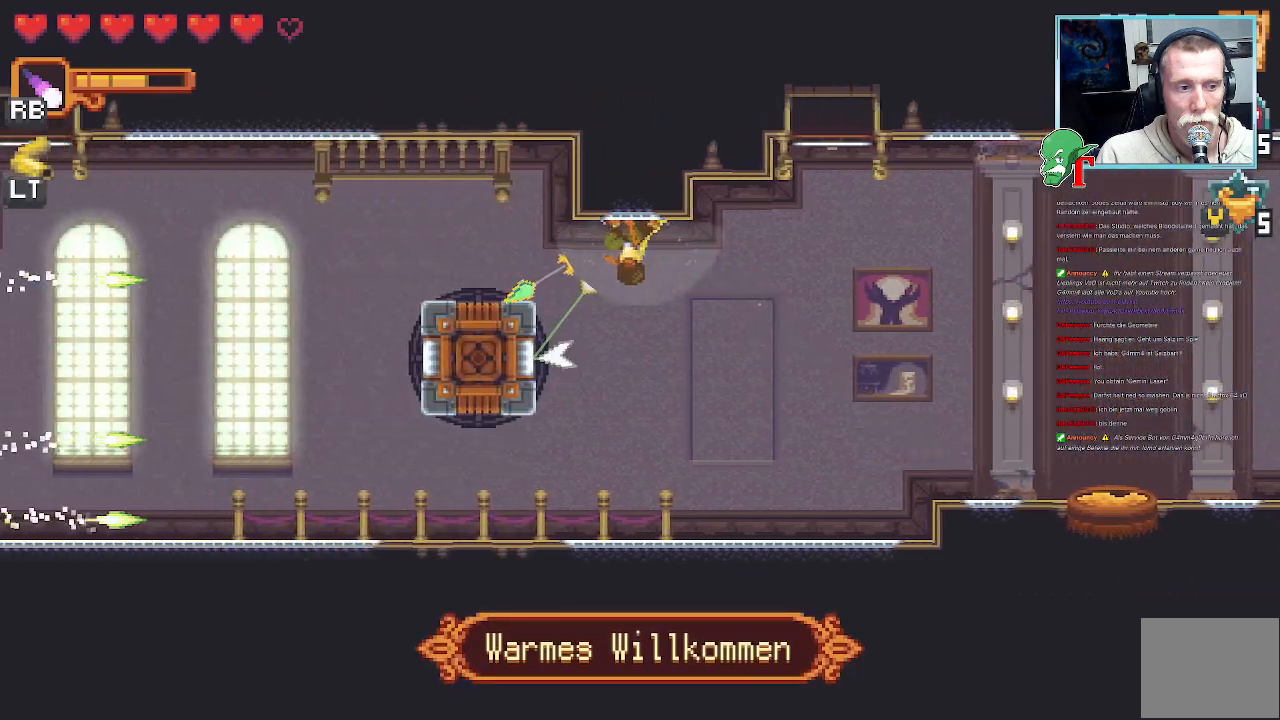
{"buttons": [], "left_stick": "down-left", "right_stick": "center", "events": [[319, "CROSS", "down"], [437, "CROSS", "up"]]}
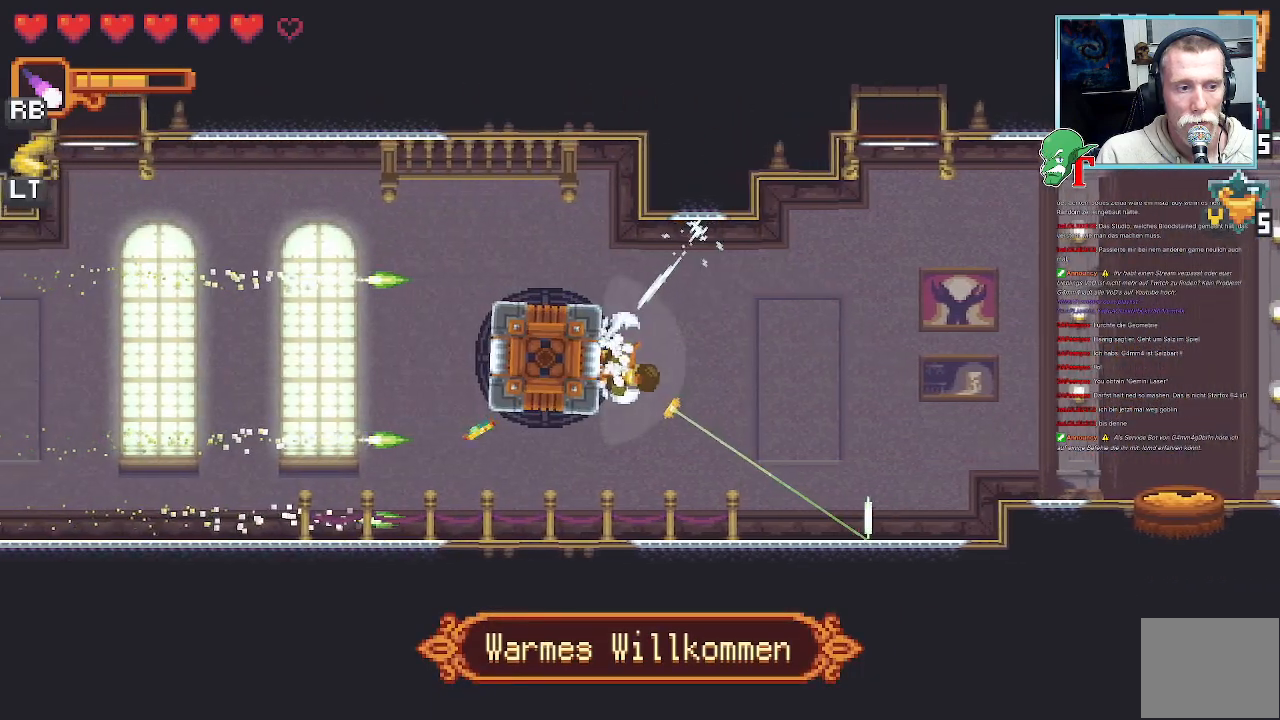
{"buttons": ["SQUARE"], "left_stick": "down-left", "right_stick": "center", "events": [[252, "SQUARE", "down"]]}
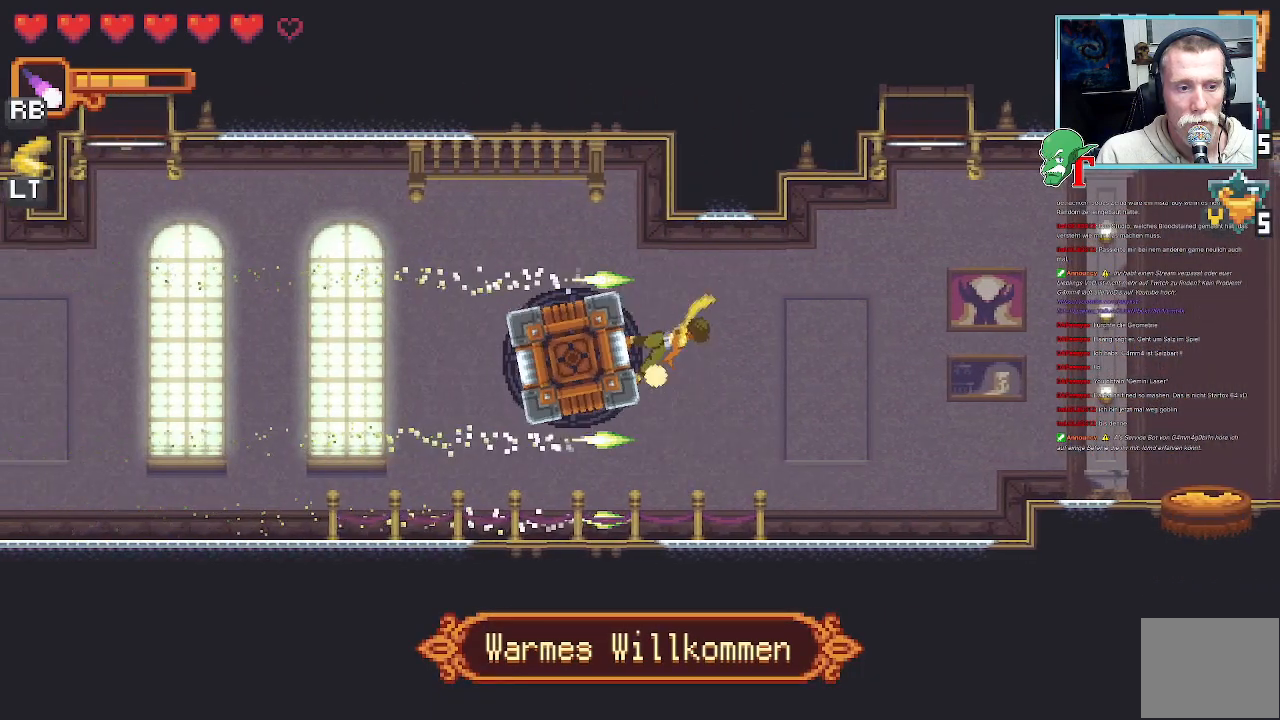
{"buttons": [], "left_stick": "left", "right_stick": "center", "events": [[370, "SQUARE", "up"], [504, "left_stick", "left"]]}
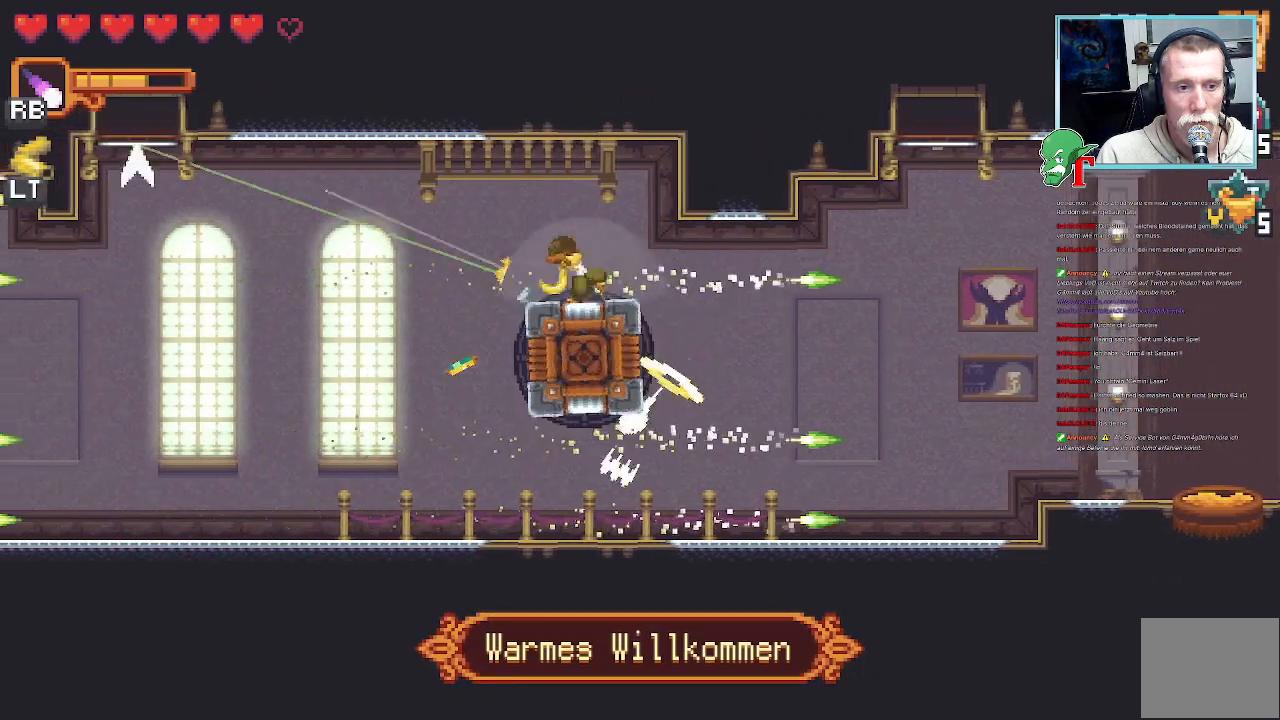
{"buttons": [], "left_stick": "up-left", "right_stick": "center", "events": [[101, "left_stick", "up-left"]]}
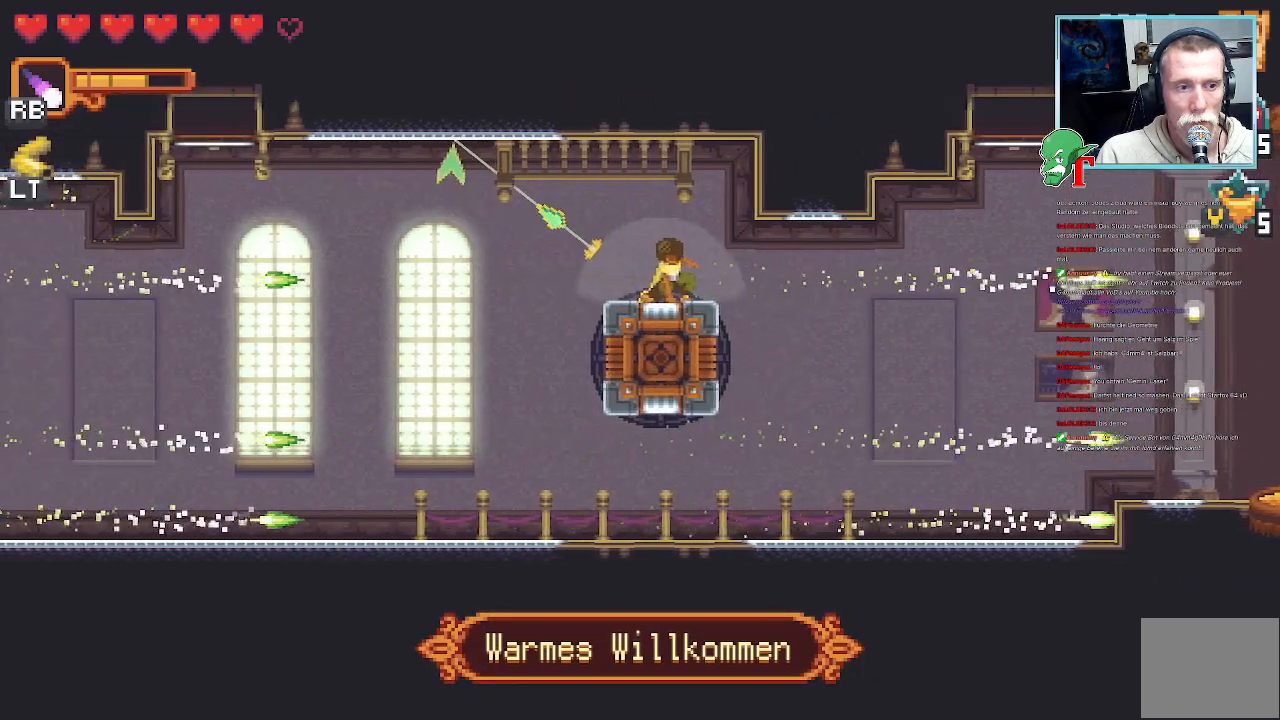
{"buttons": [], "left_stick": "left", "right_stick": "center", "events": [[100, "CROSS", "down"], [403, "left_stick", "left"], [419, "CROSS", "up"]]}
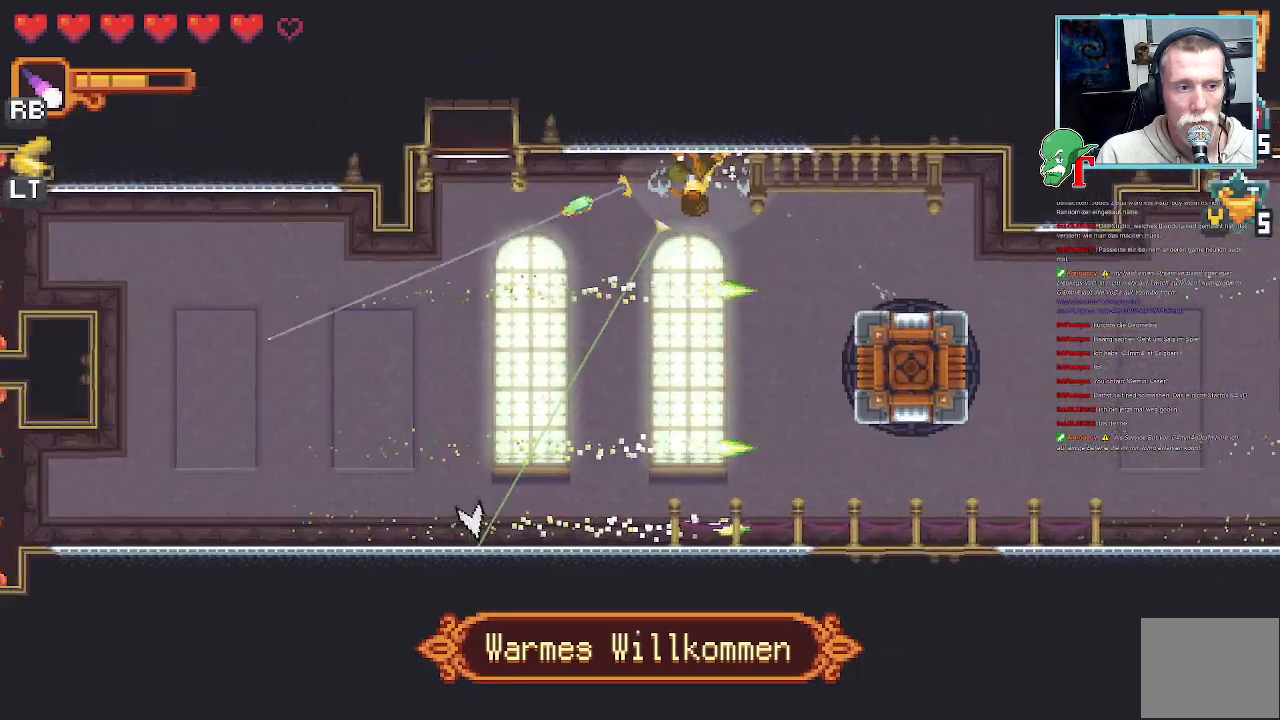
{"buttons": [], "left_stick": "left", "right_stick": "center", "events": []}
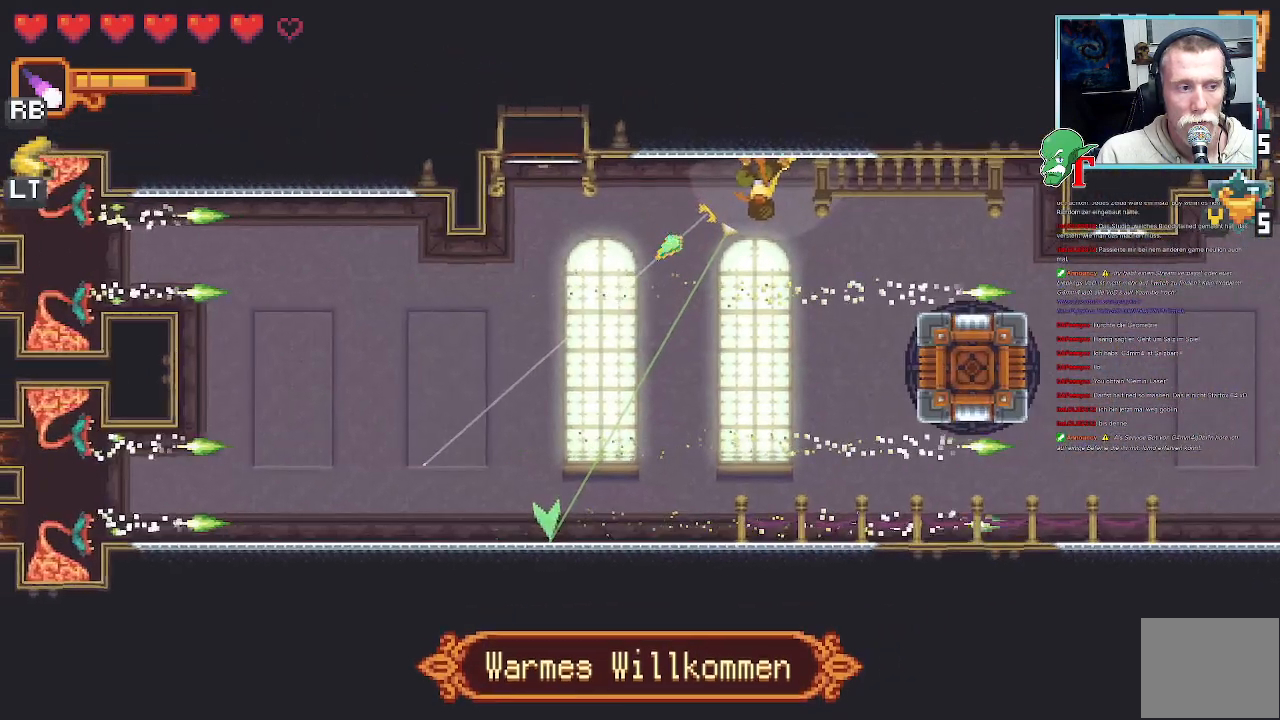
{"buttons": [], "left_stick": "left", "right_stick": "center", "events": []}